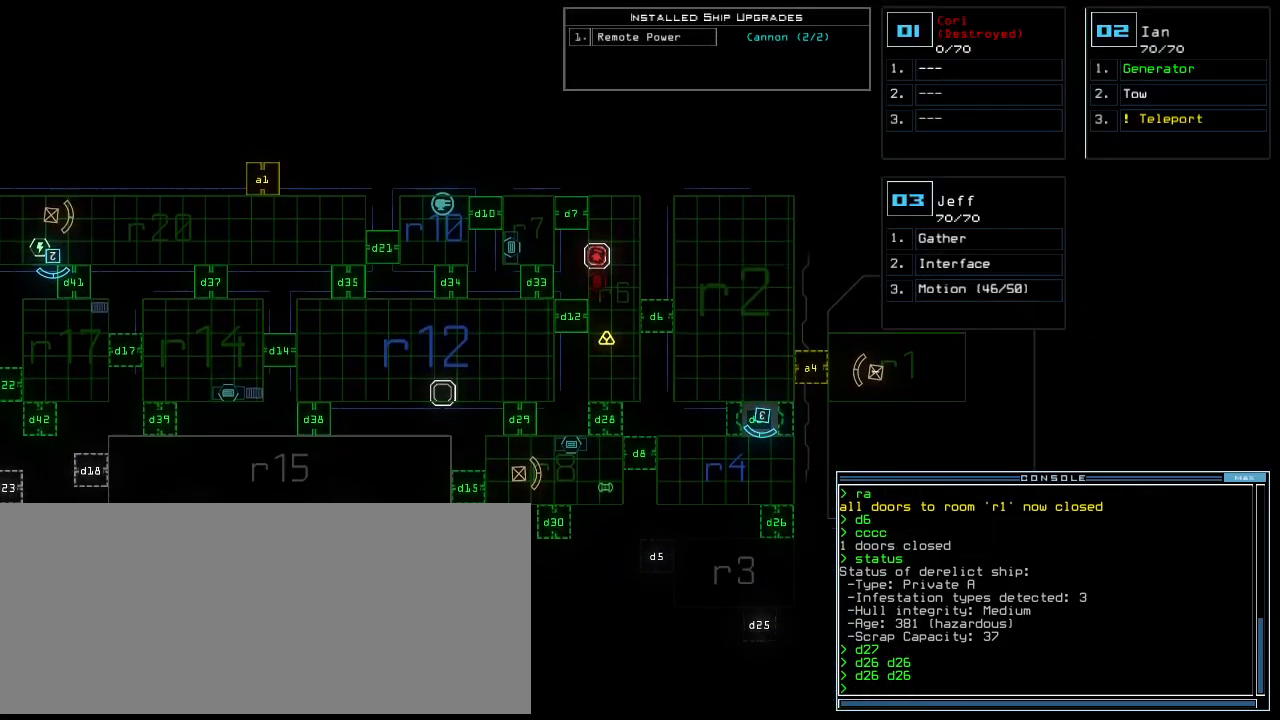
Gameplay with keyboard; each line is a JSON object with the keys held at the frame after it. "events" lists presses ("down") and releases ("up") of ".", "0", "1", "2", "3", "4", "5", "6", "7", "8", "9", "a", "b", "backspace", "c", "caps_lock", "comma", "ctrl_l", "ctrl_r", "d", "down", "e", "equals", "escape", "f", "f8", "g", "h", "i", "j", "k", "l", "left", "m", "minus", "n", "num3", "num9", "o", "p", "q", "quote", "r", "return", "right", "s", "semicolon", "shift_l", "shift_r", "space", "t", "tab", "tilde", "u", "up", "v", "w", "x", "y" and "z" between this image and that frame as [ms after this image, input, new state], when the widget could be followed in between. No other keys are recorded. Mouse input is not recorded.
{"keys": [], "events": [[140, "down", "up"]]}
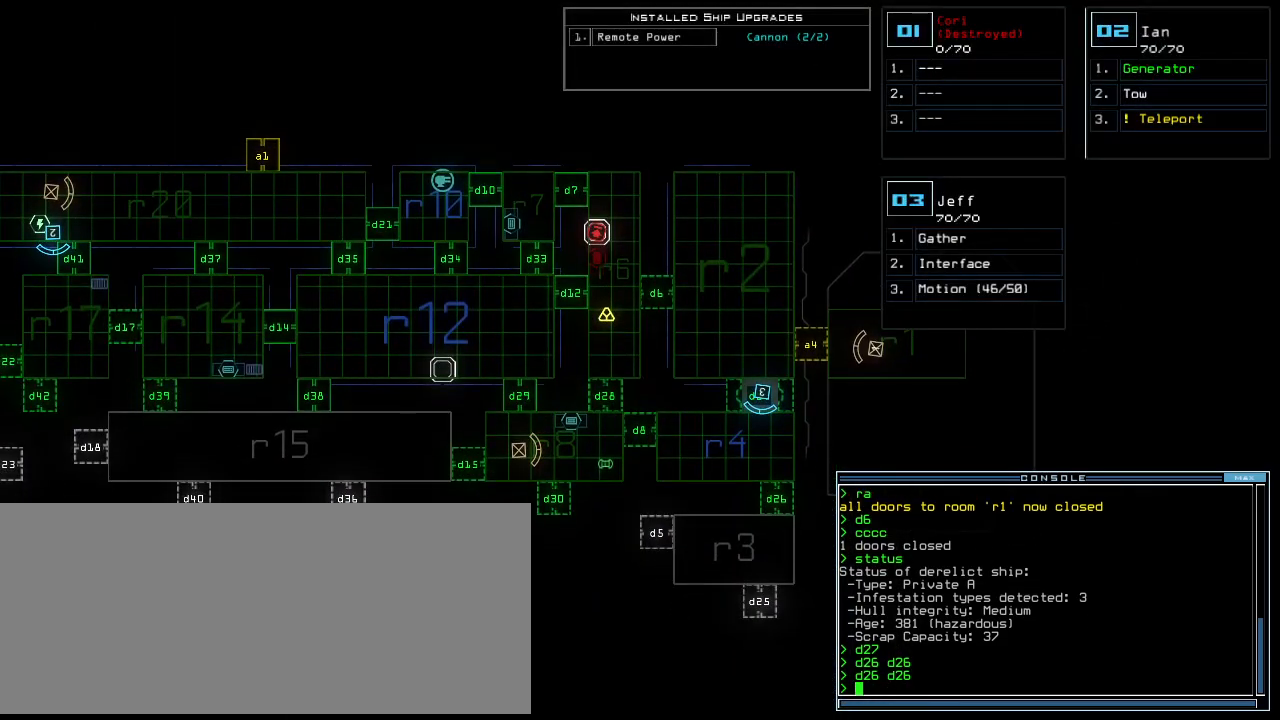
{"keys": ["0", "quote", "right"], "events": [[240, "space", "down"], [280, "quote", "down"], [280, "right", "down"], [360, "space", "up"], [480, "0", "down"]]}
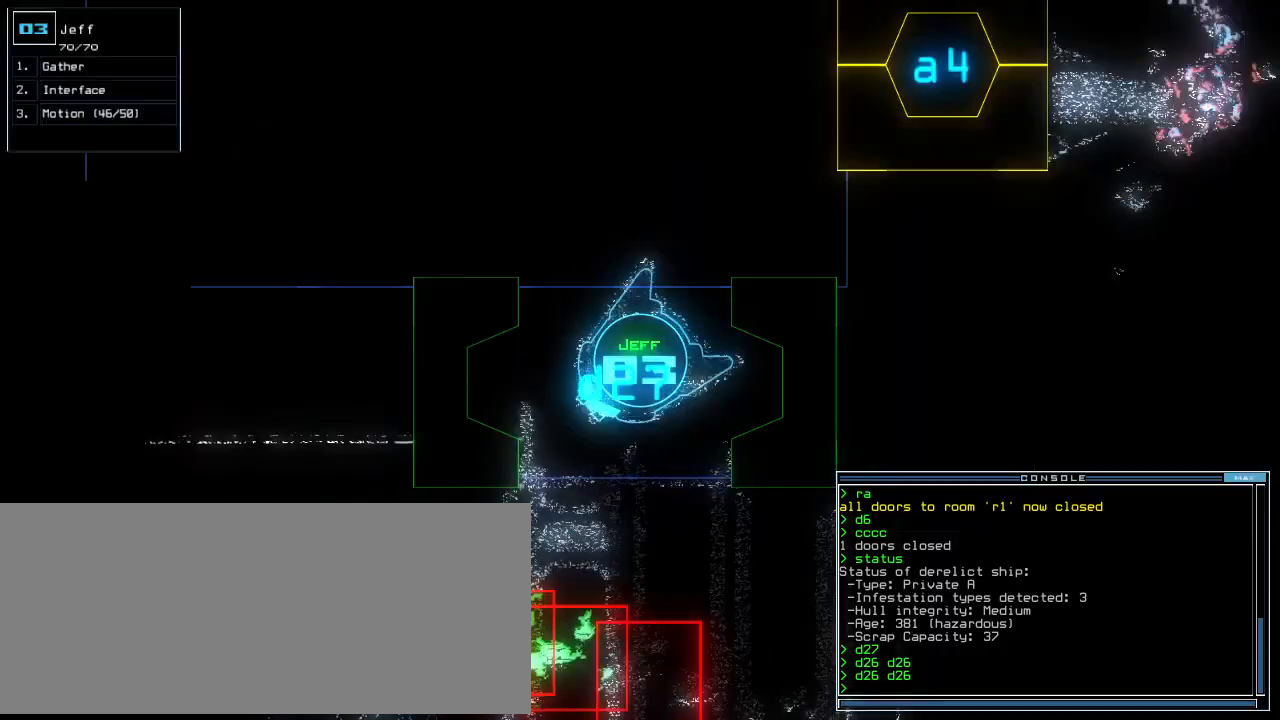
{"keys": ["right", "up"]}
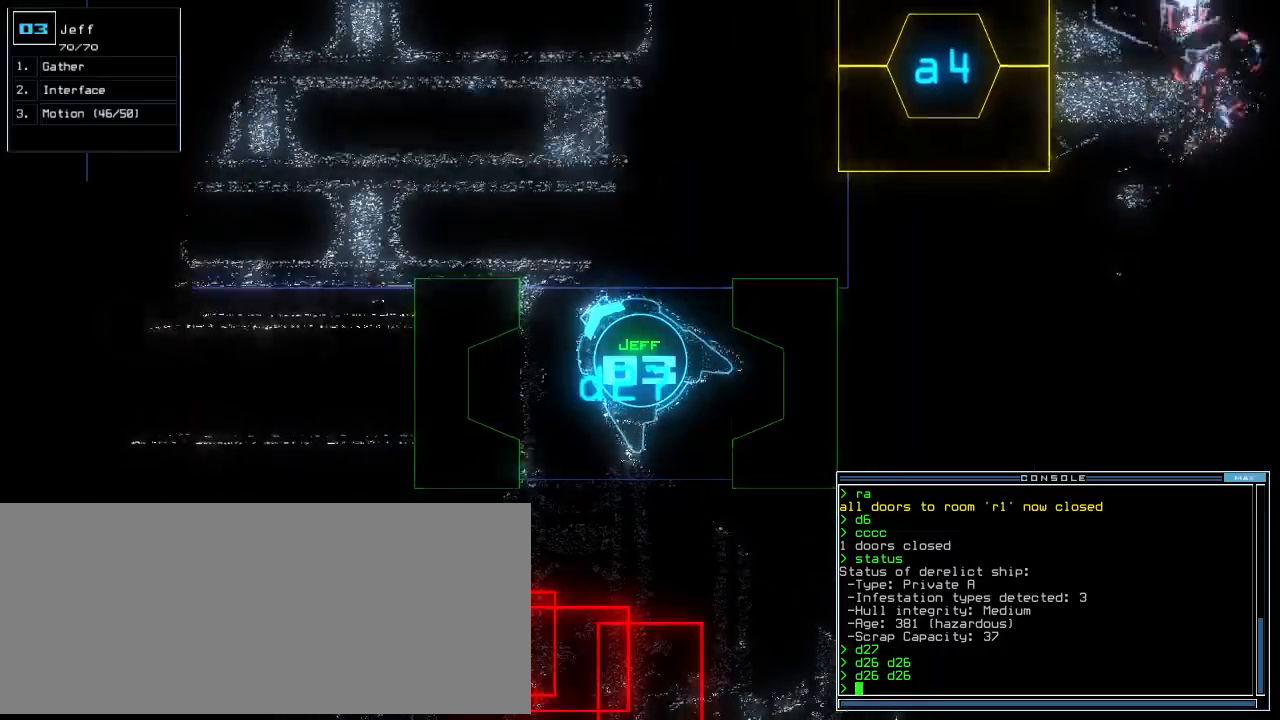
{"keys": ["right", "up"], "events": [[100, "right", "up"], [500, "right", "down"]]}
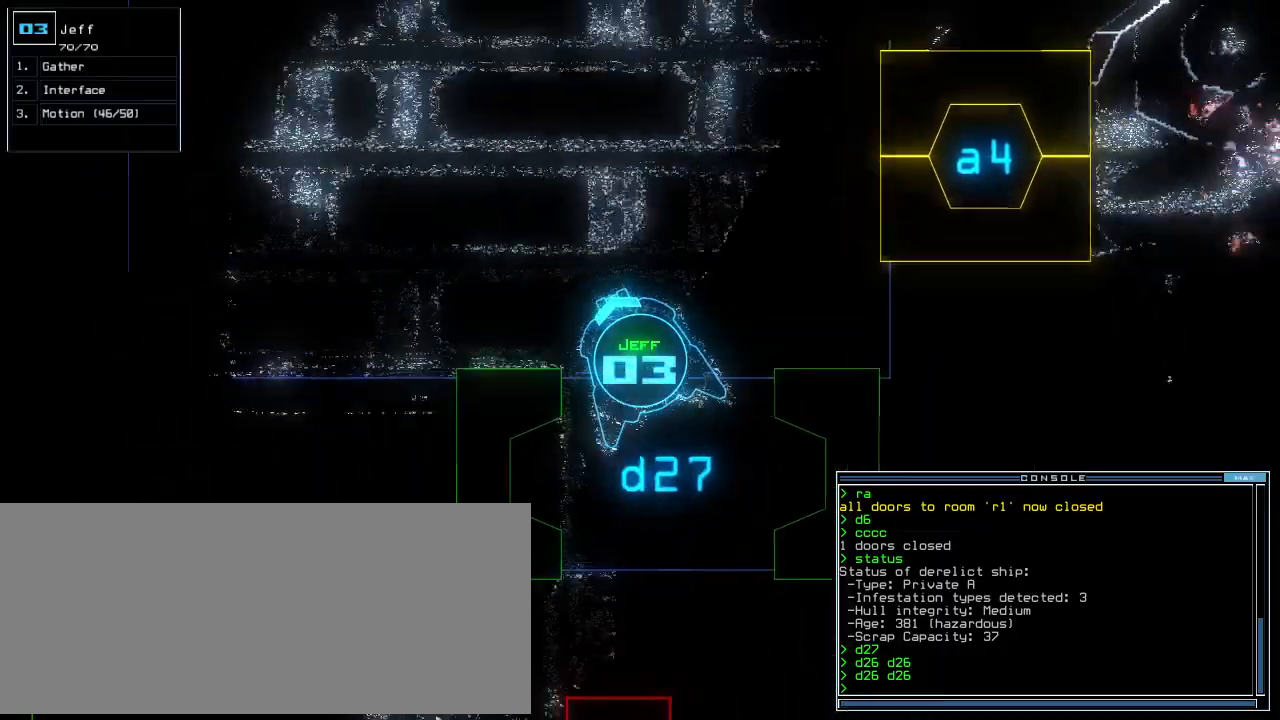
{"keys": [], "events": [[220, "right", "up"], [380, "up", "up"]]}
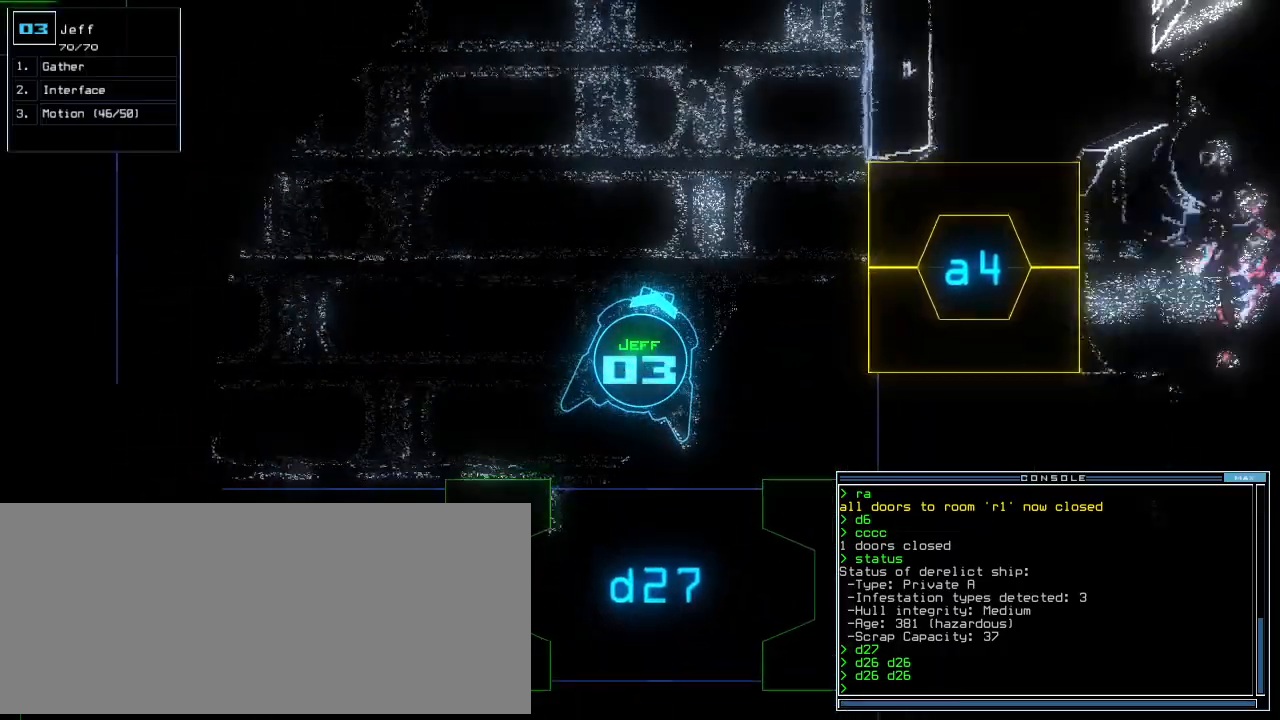
{"keys": [], "events": [[40, "1", "down"], [120, "1", "up"]]}
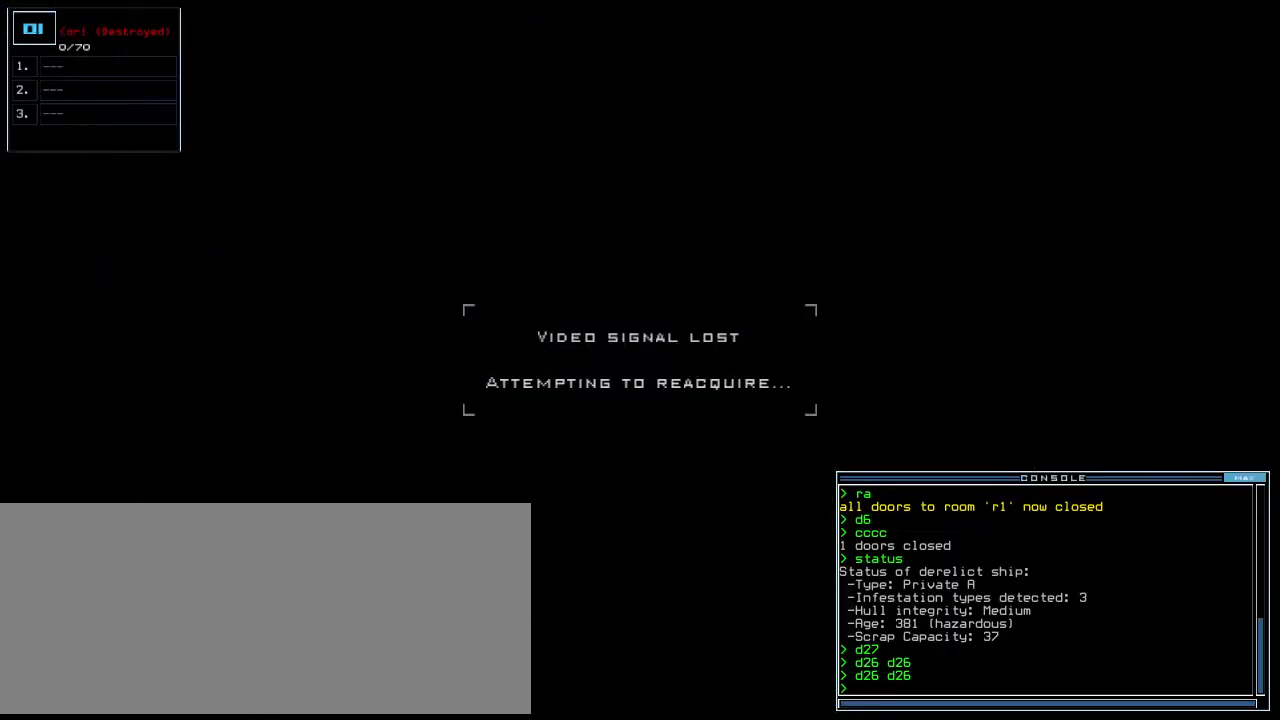
{"keys": ["3"], "events": [[480, "3", "down"]]}
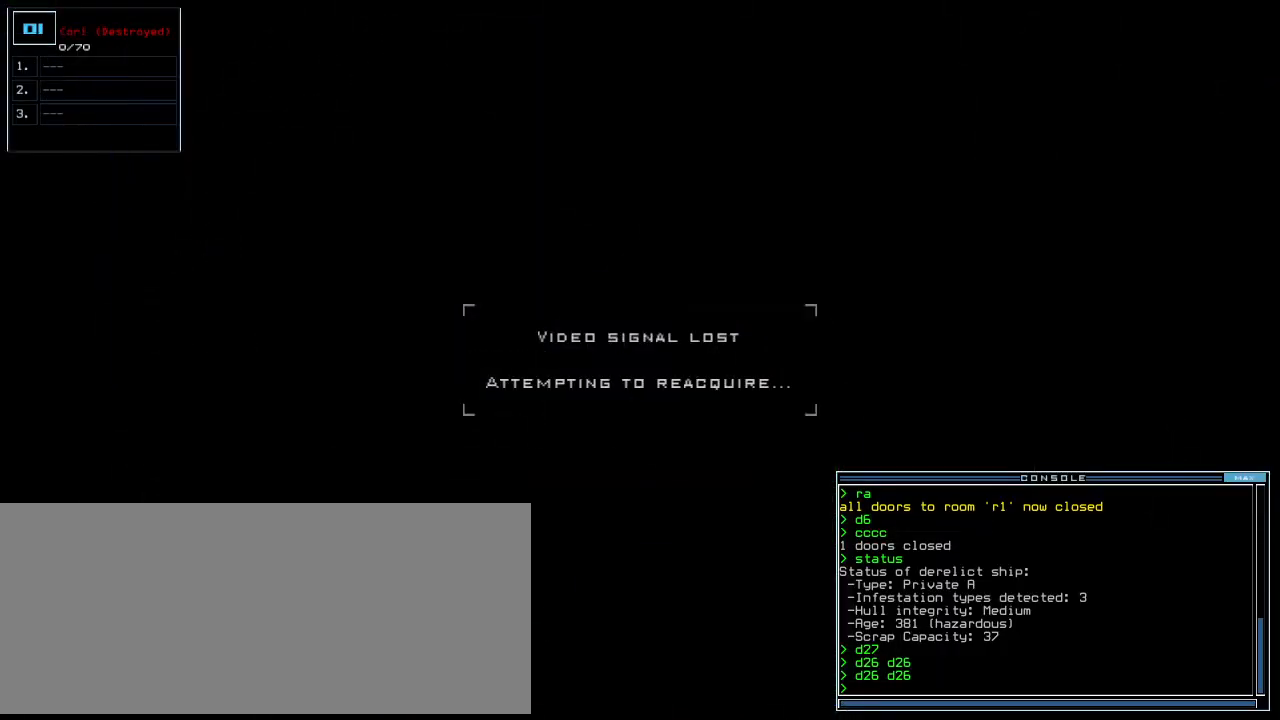
{"keys": [], "events": [[80, "3", "up"]]}
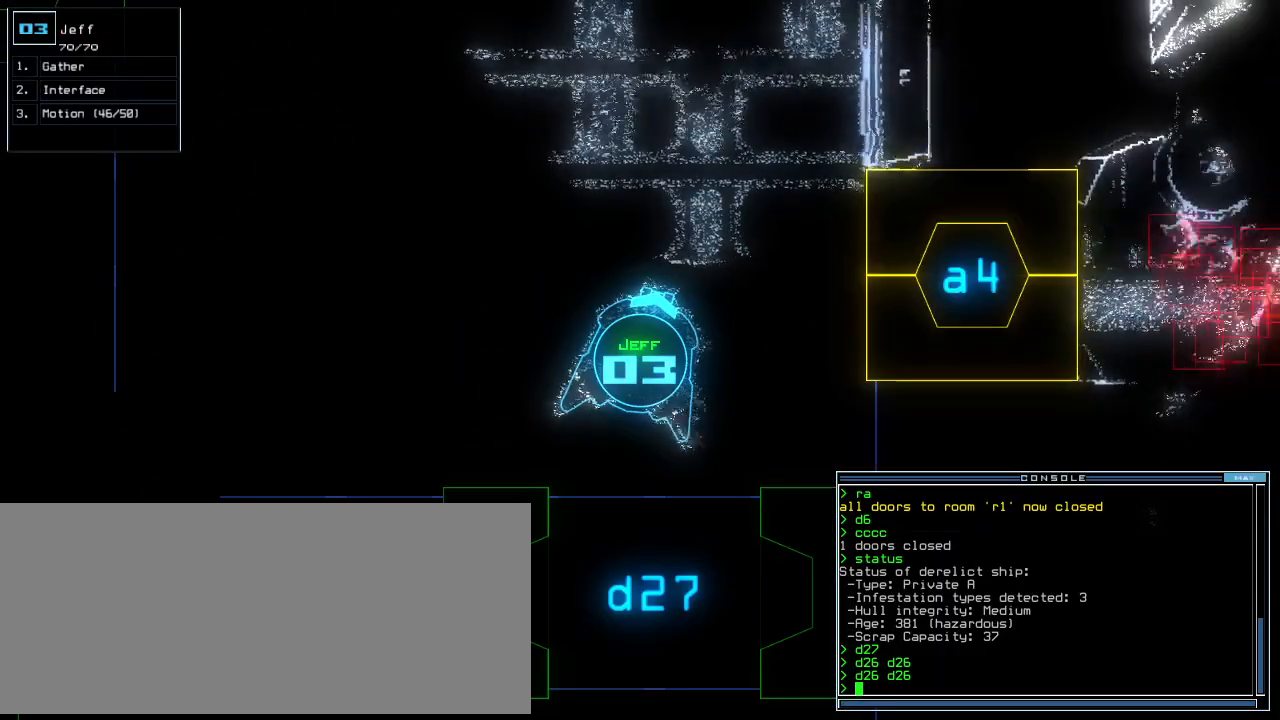
{"keys": ["up"], "events": [[40, "right", "down"], [140, "up", "down"], [360, "right", "up"]]}
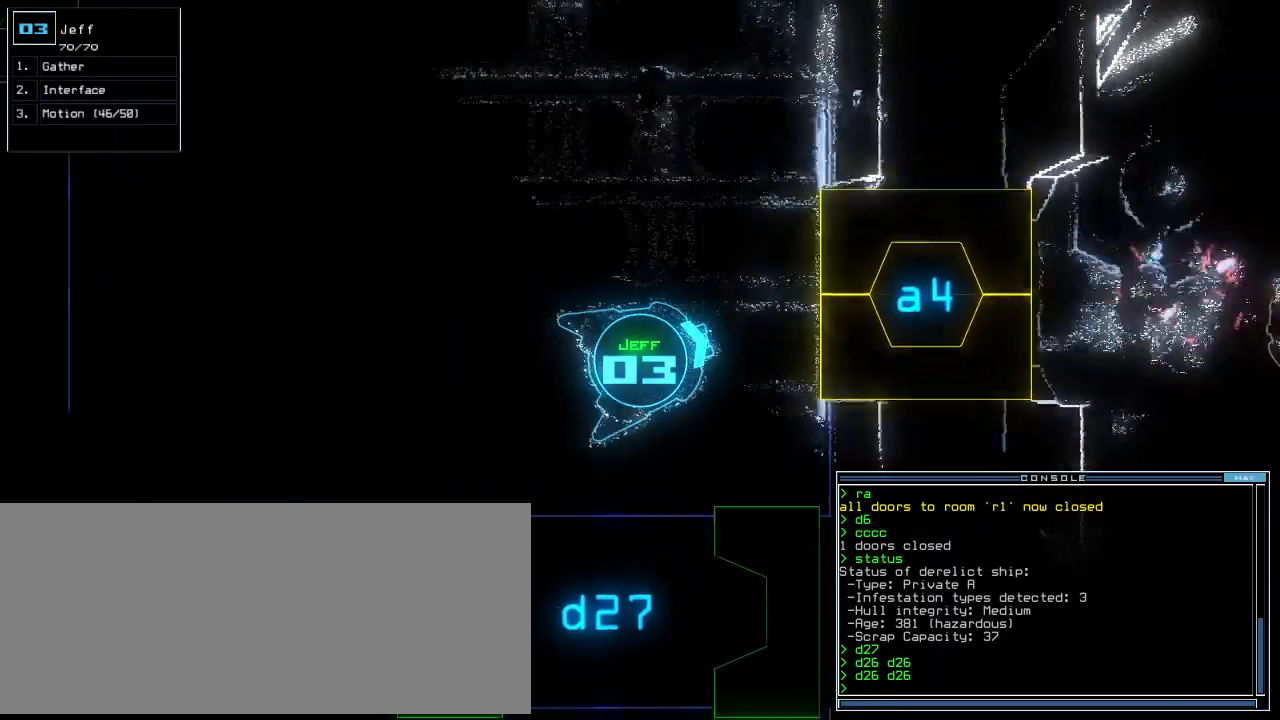
{"keys": ["up"], "events": [[260, "right", "down"], [340, "right", "up"]]}
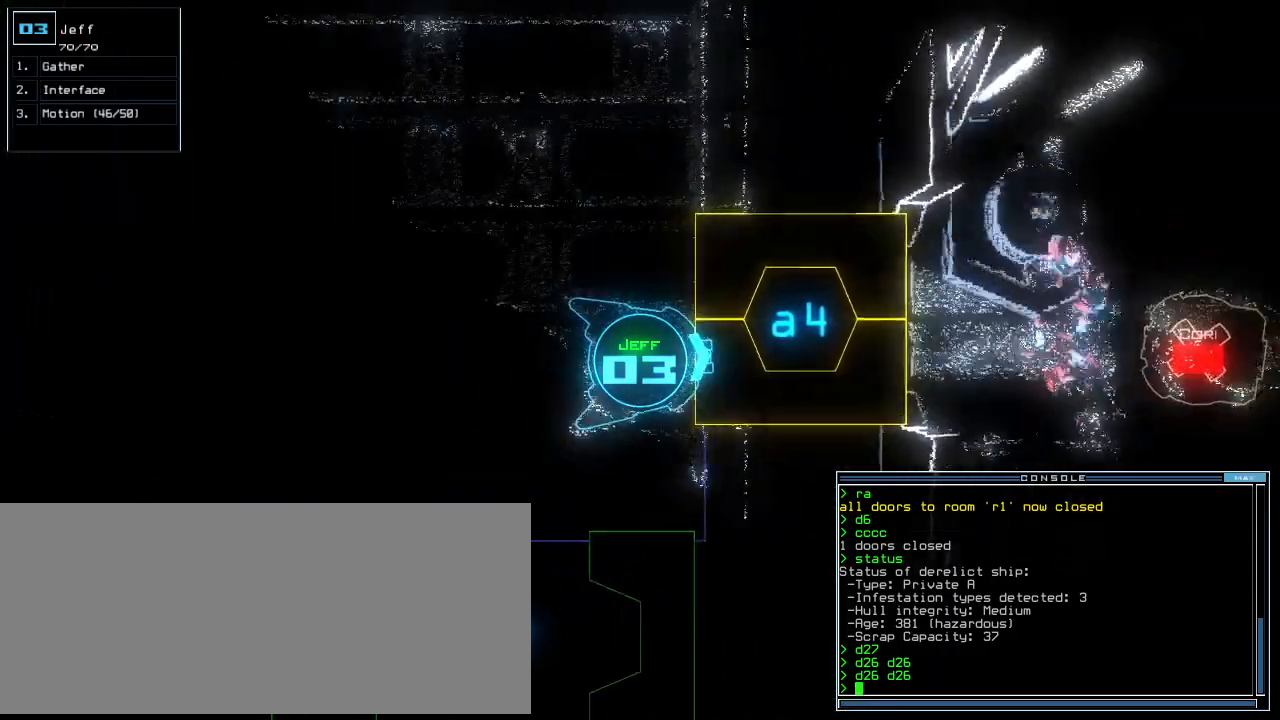
{"keys": [], "events": [[100, "up", "up"]]}
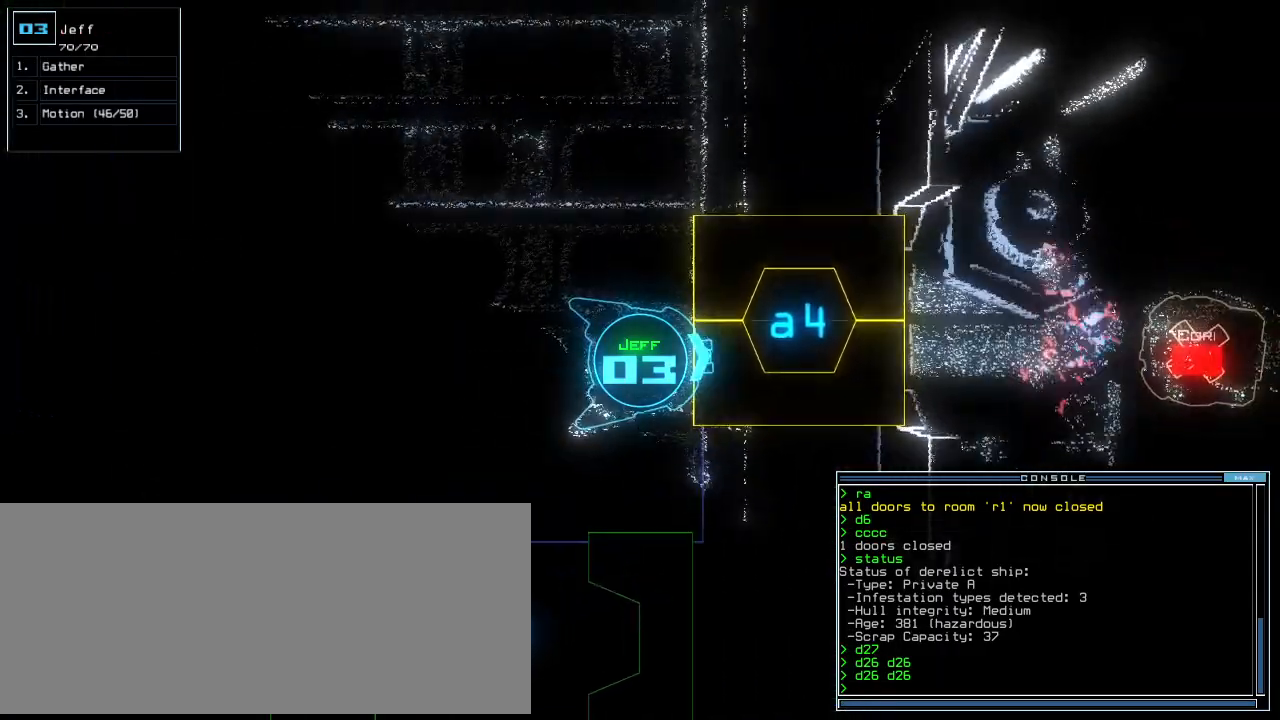
{"keys": ["down", "right"], "events": [[400, "down", "down"], [400, "right", "down"]]}
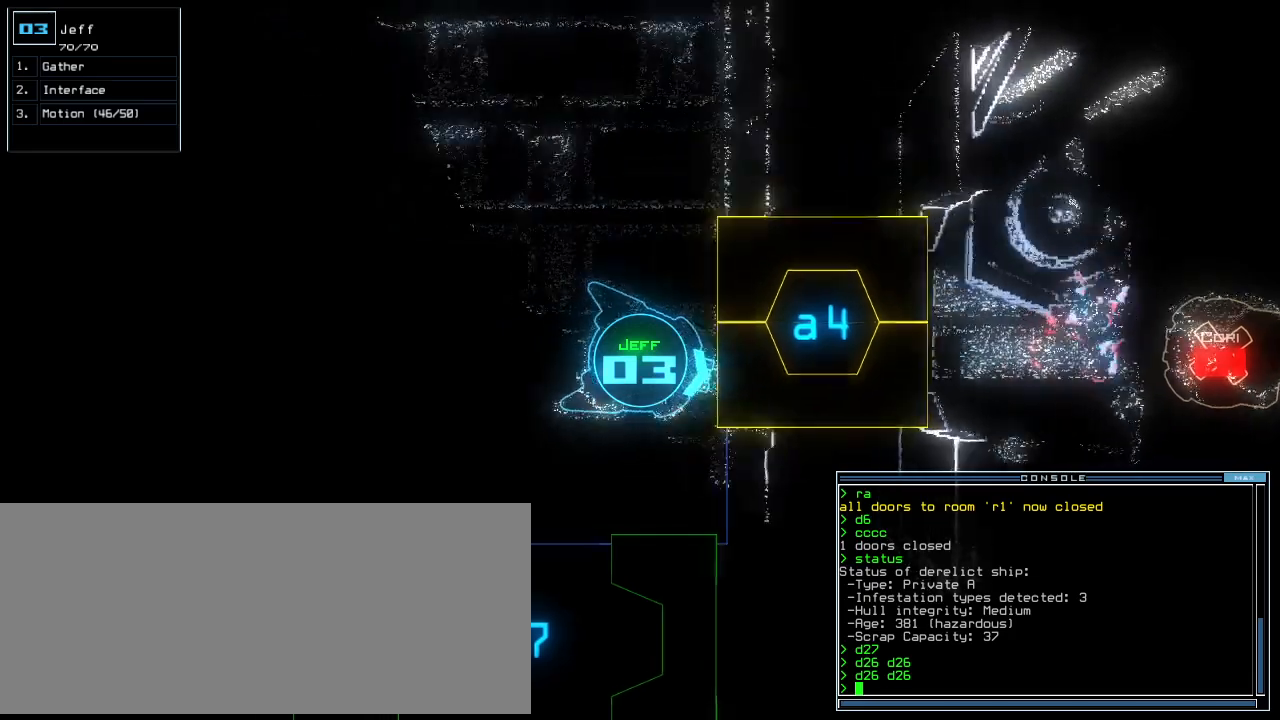
{"keys": ["down"], "events": [[60, "right", "up"]]}
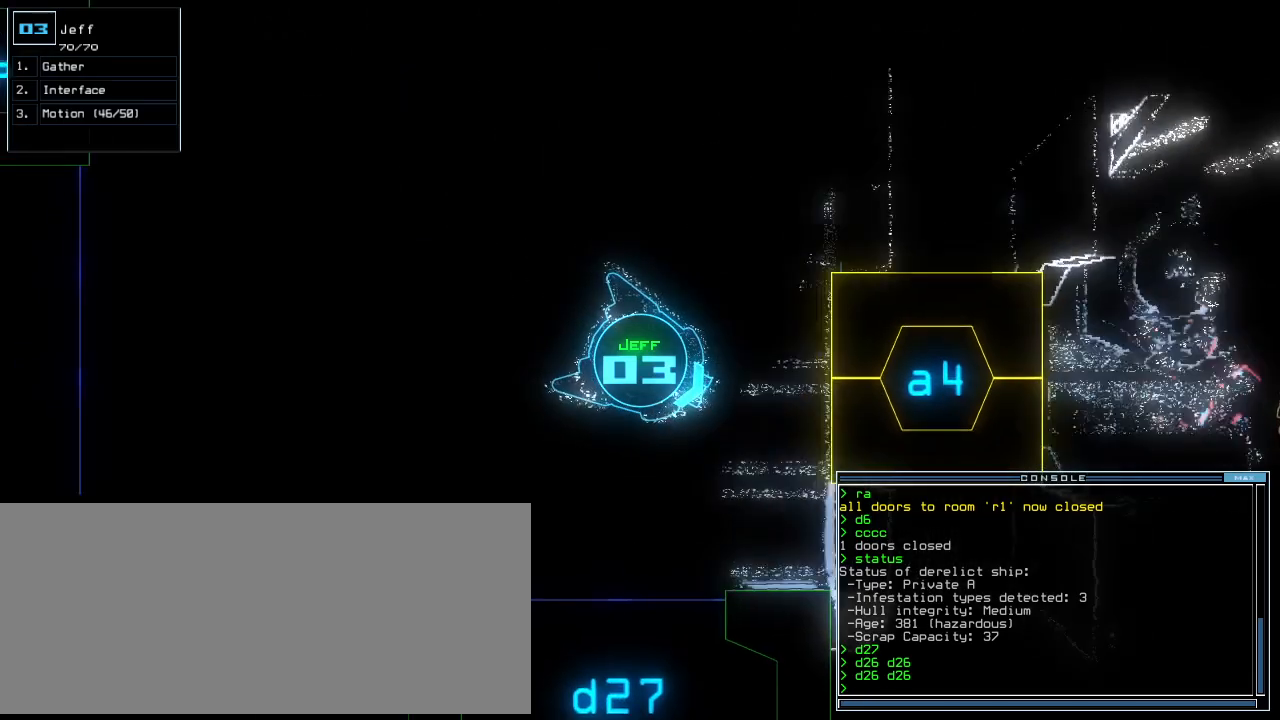
{"keys": ["down"], "events": [[260, "r", "down"], [280, "r", "up"]]}
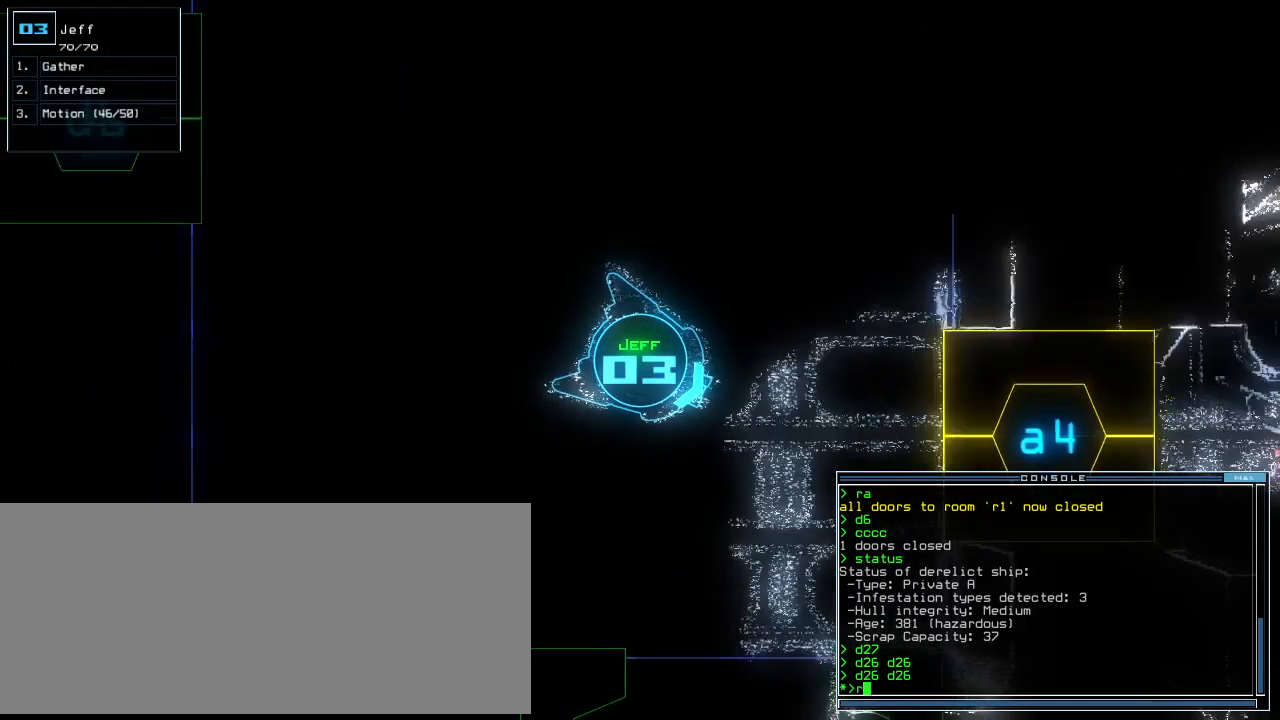
{"keys": ["c"], "events": [[40, "down", "up"], [280, "backspace", "down"], [340, "backspace", "up"], [400, "c", "down"], [440, "c", "up"], [500, "c", "down"]]}
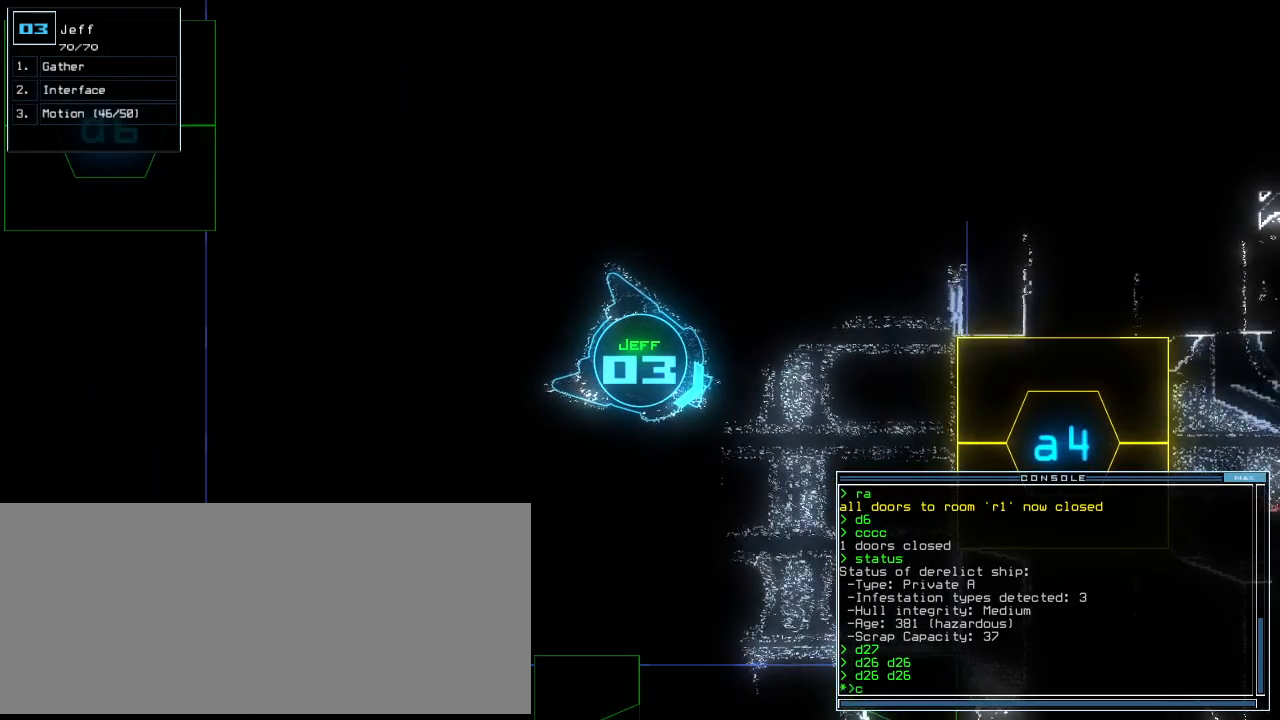
{"keys": [], "events": [[80, "c", "up"], [80, "return", "down"], [140, "return", "up"], [180, "space", "down"], [280, "space", "up"]]}
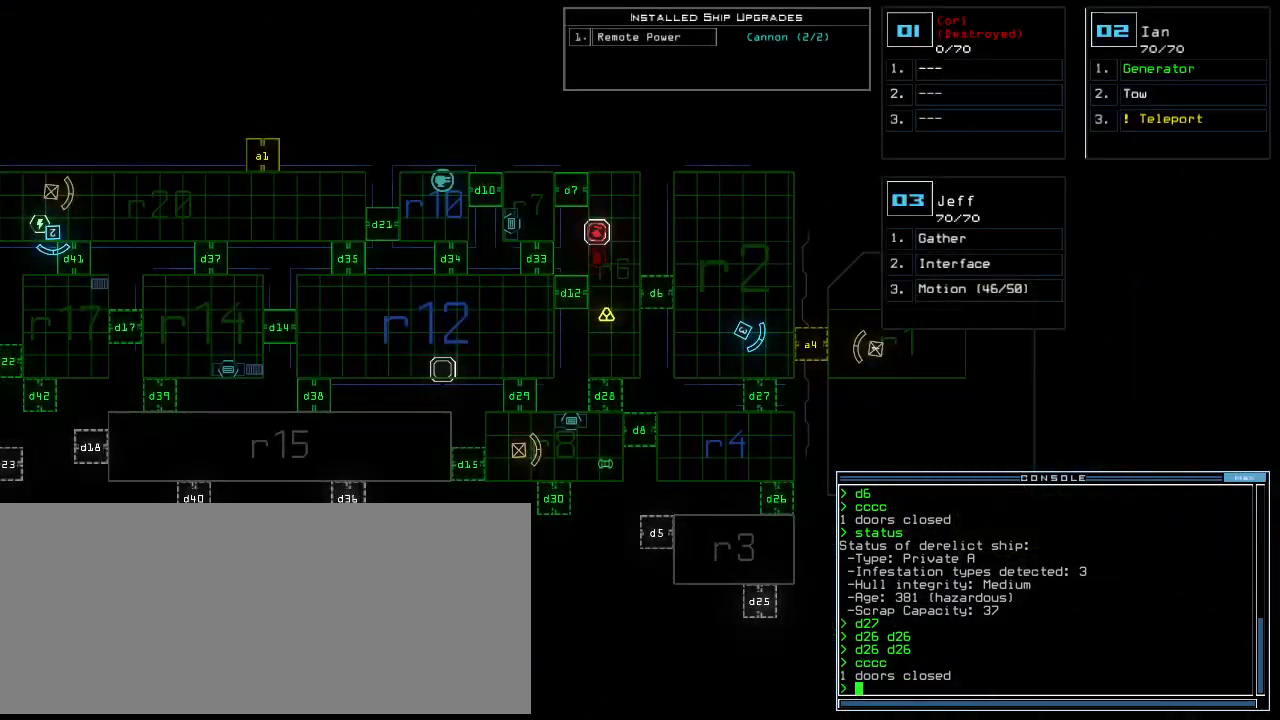
{"keys": ["left"], "events": [[120, "left", "down"]]}
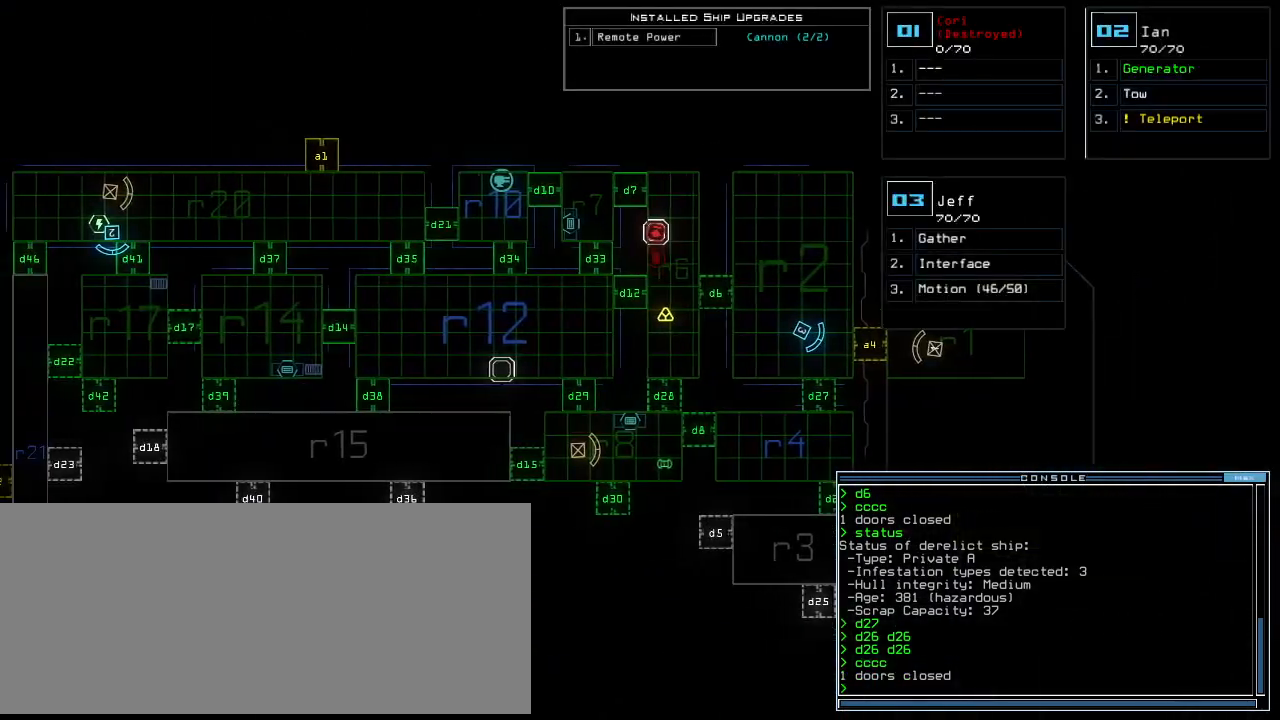
{"keys": ["left"], "events": []}
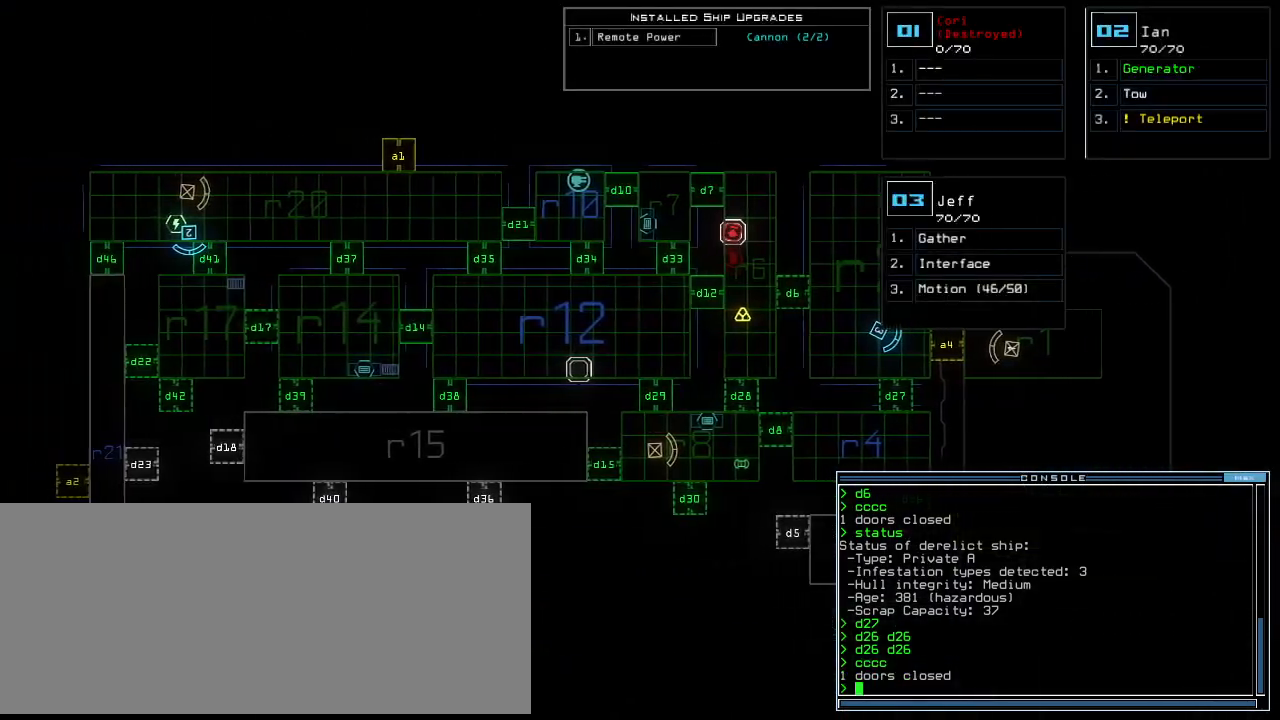
{"keys": [], "events": [[40, "left", "up"]]}
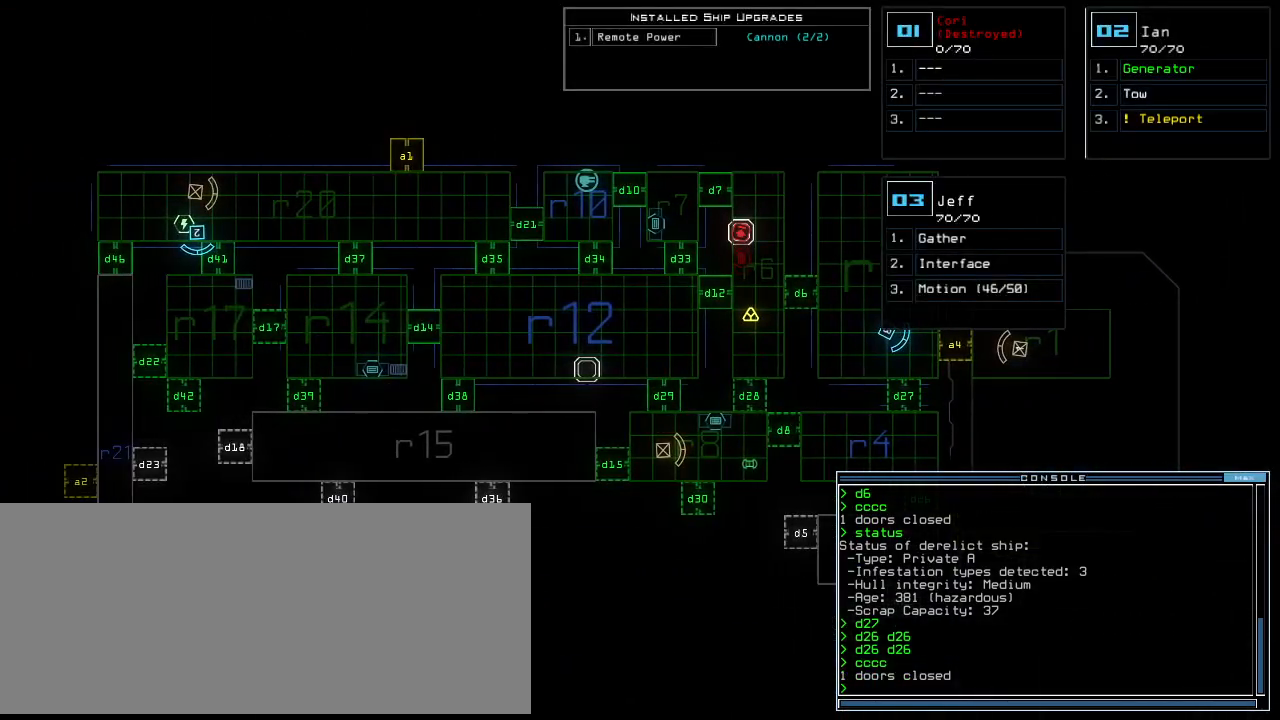
{"keys": [], "events": []}
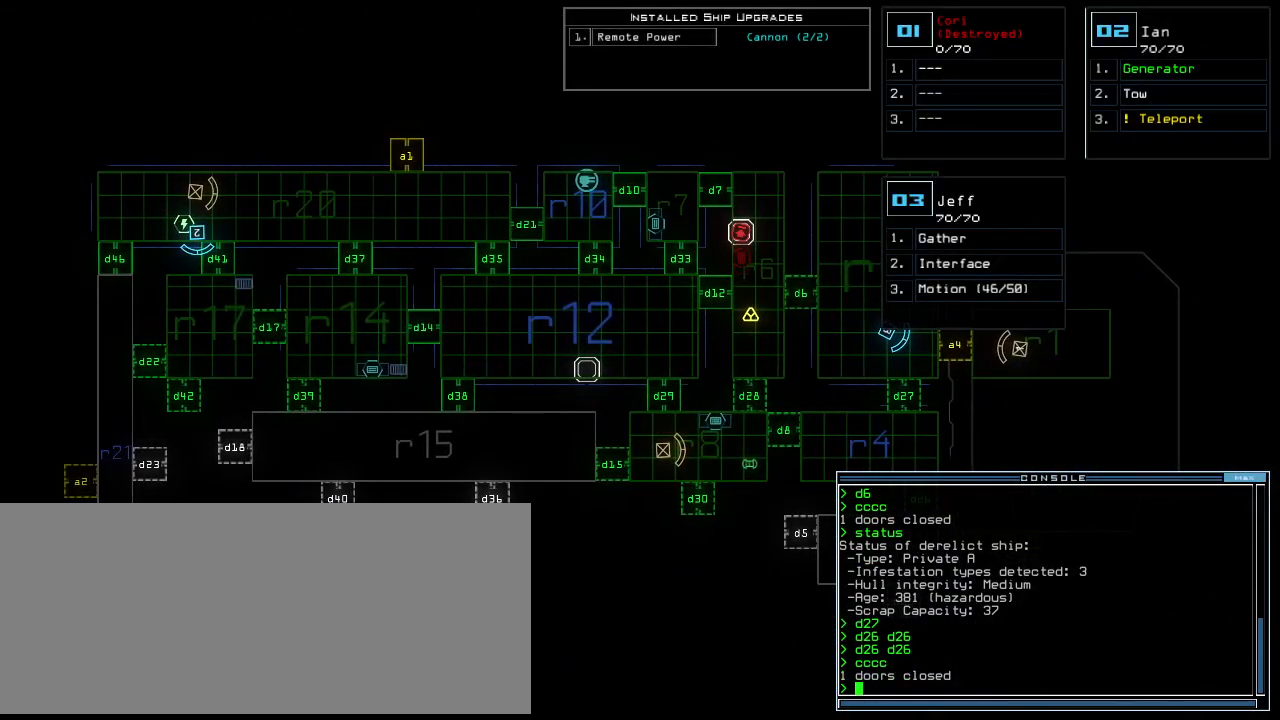
{"keys": [], "events": [[280, "3", "down"], [340, "3", "up"]]}
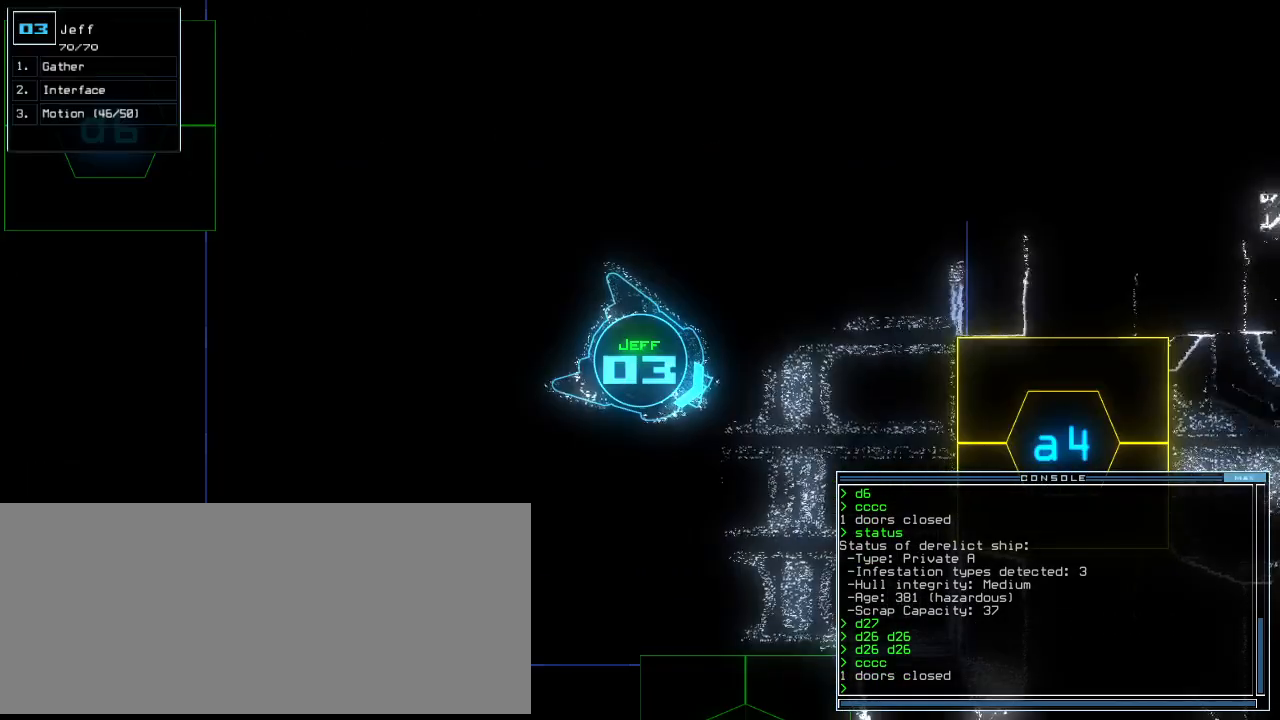
{"keys": [], "events": []}
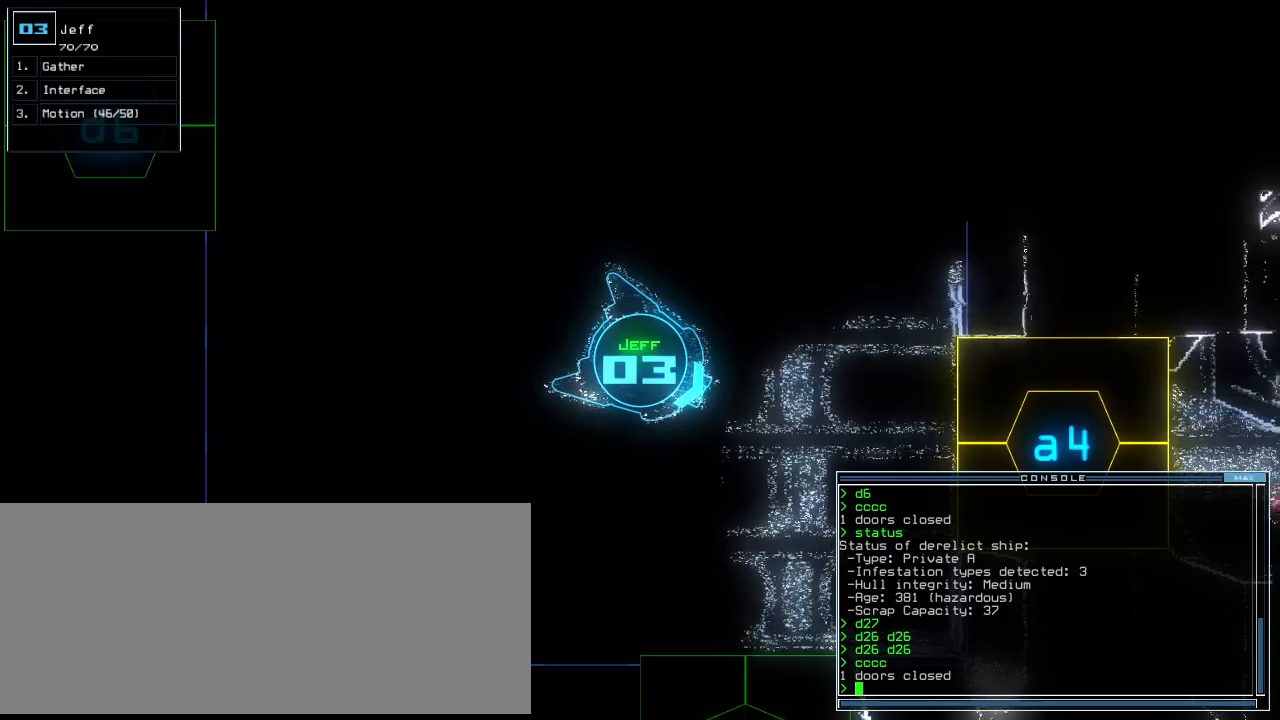
{"keys": [], "events": [[40, "2", "down"], [100, "2", "up"]]}
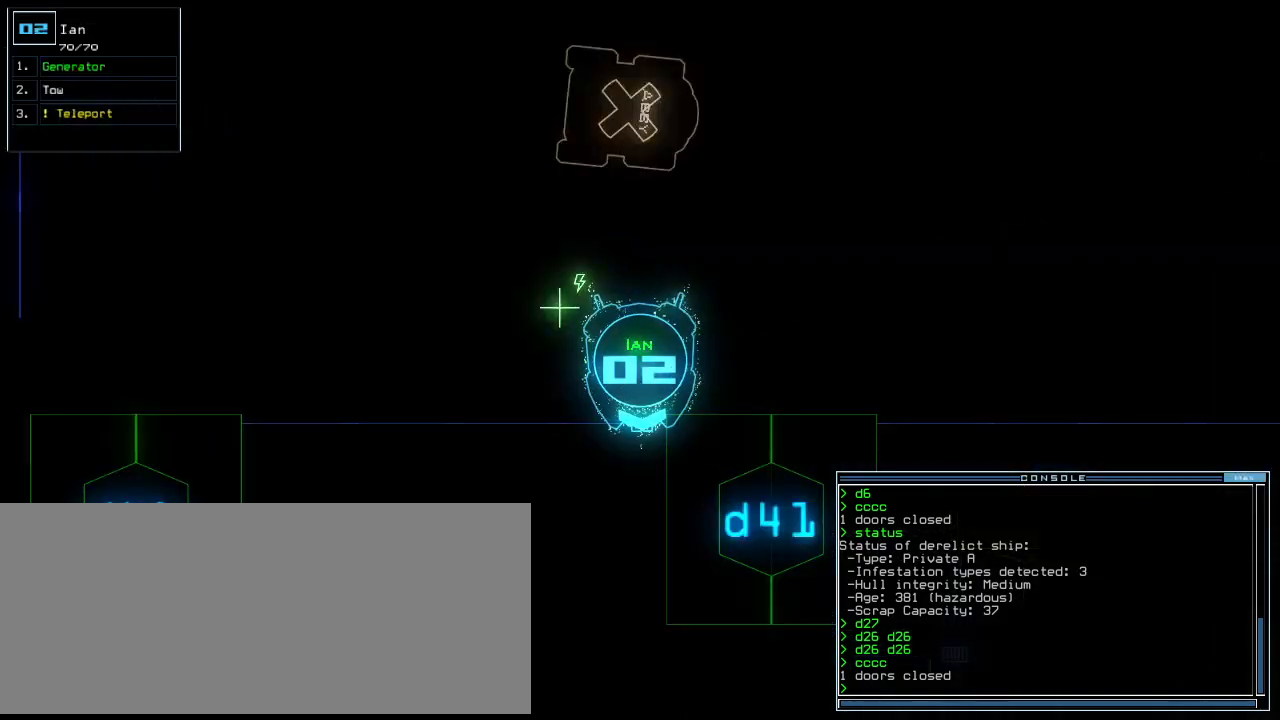
{"keys": ["down"], "events": [[500, "down", "down"]]}